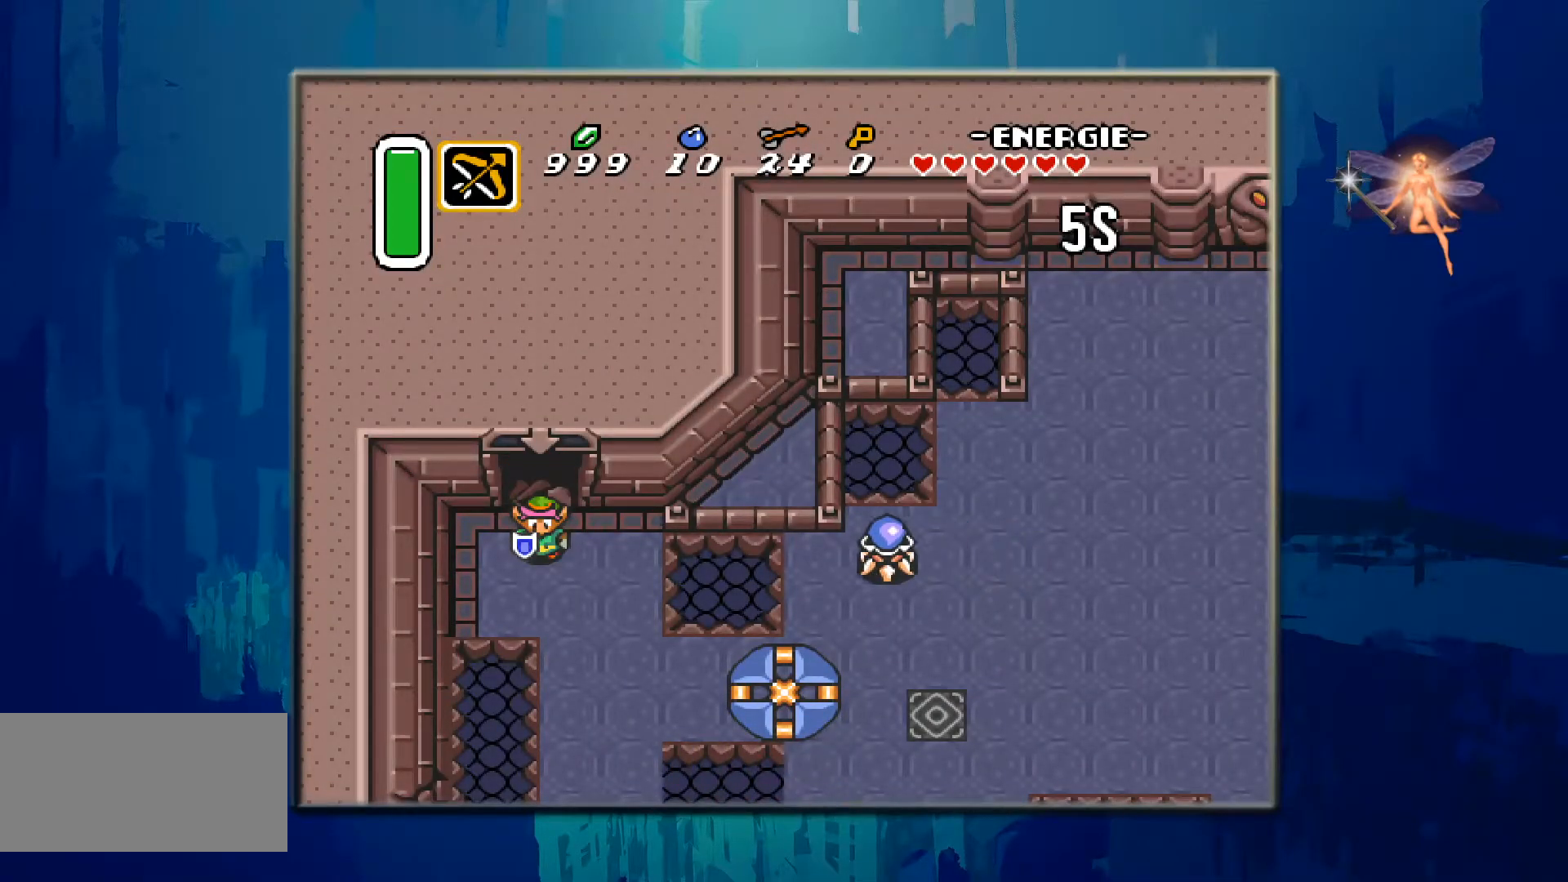
Gameplay with a controller (Nintendo layout); each line is a JSON object with the inputs held at the frame after it. "events" lists button and stick changes between this image and that frame as [ms after this image, input, new state], when the widget could be followed in between. Not read: L3 R3.
{"buttons": ["DPAD_DOWN"], "events": [[467, "DPAD_DOWN", "down"]]}
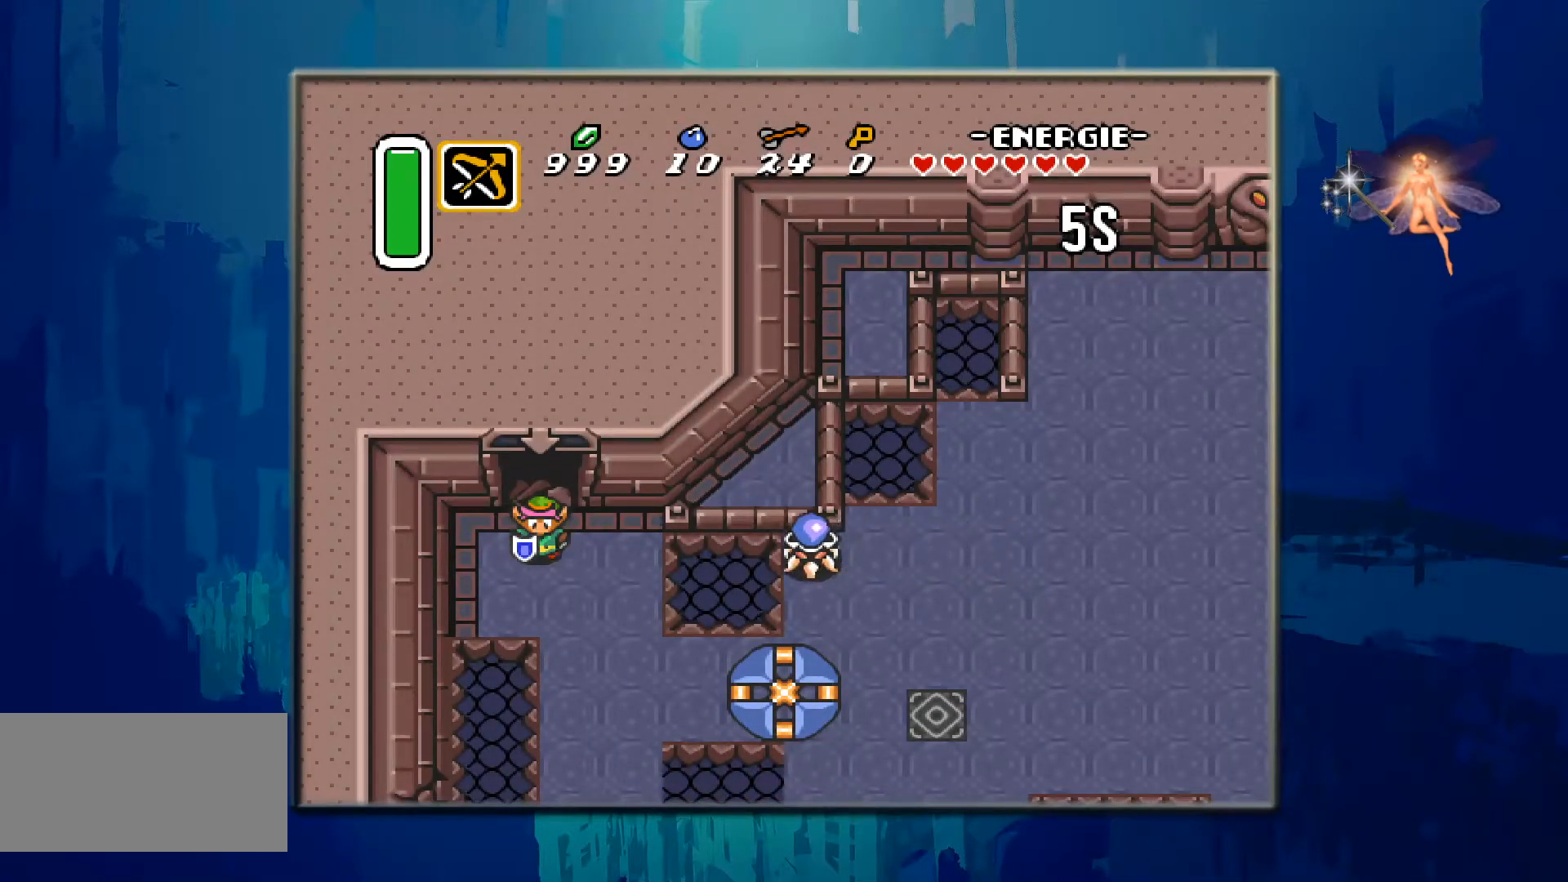
{"buttons": ["DPAD_DOWN"], "events": [[167, "DPAD_RIGHT", "down"], [183, "DPAD_DOWN", "up"], [383, "DPAD_DOWN", "down"], [383, "DPAD_RIGHT", "up"]]}
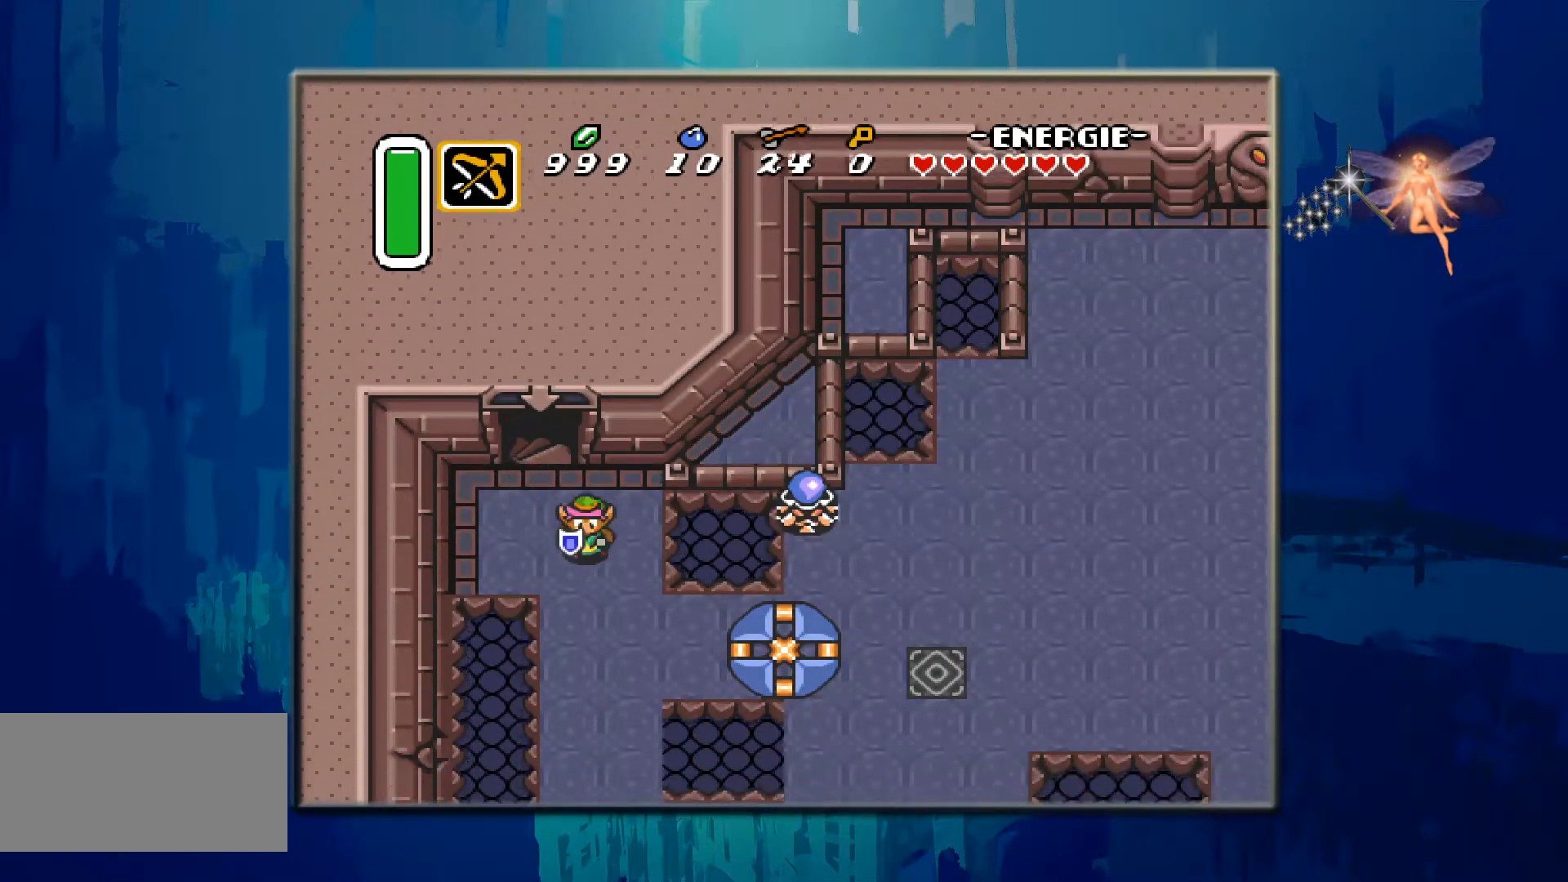
{"buttons": ["DPAD_DOWN"], "events": []}
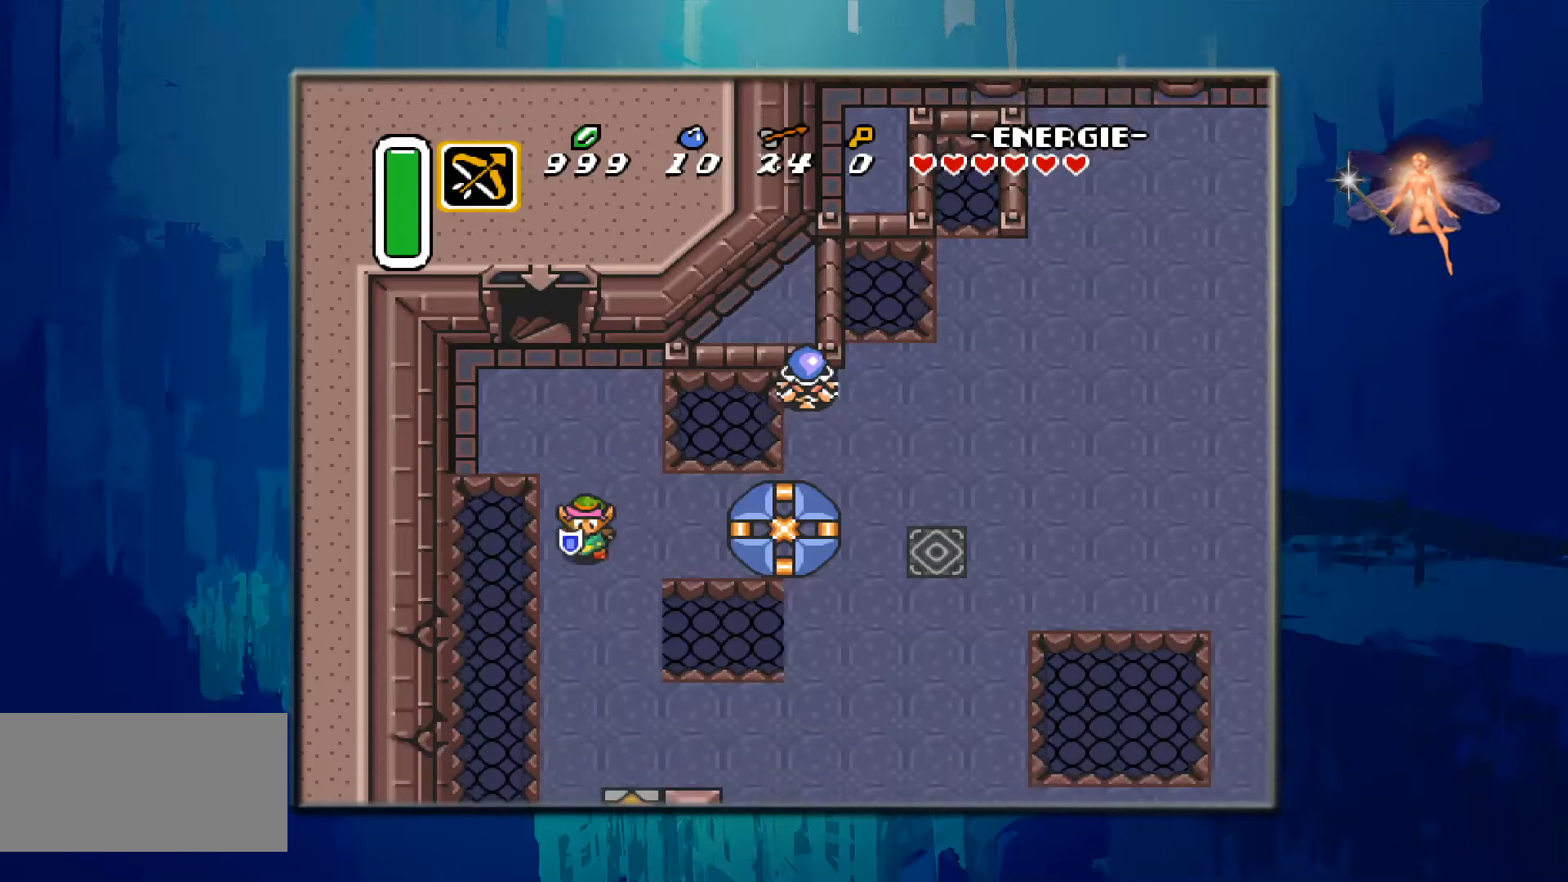
{"buttons": ["DPAD_DOWN"], "events": []}
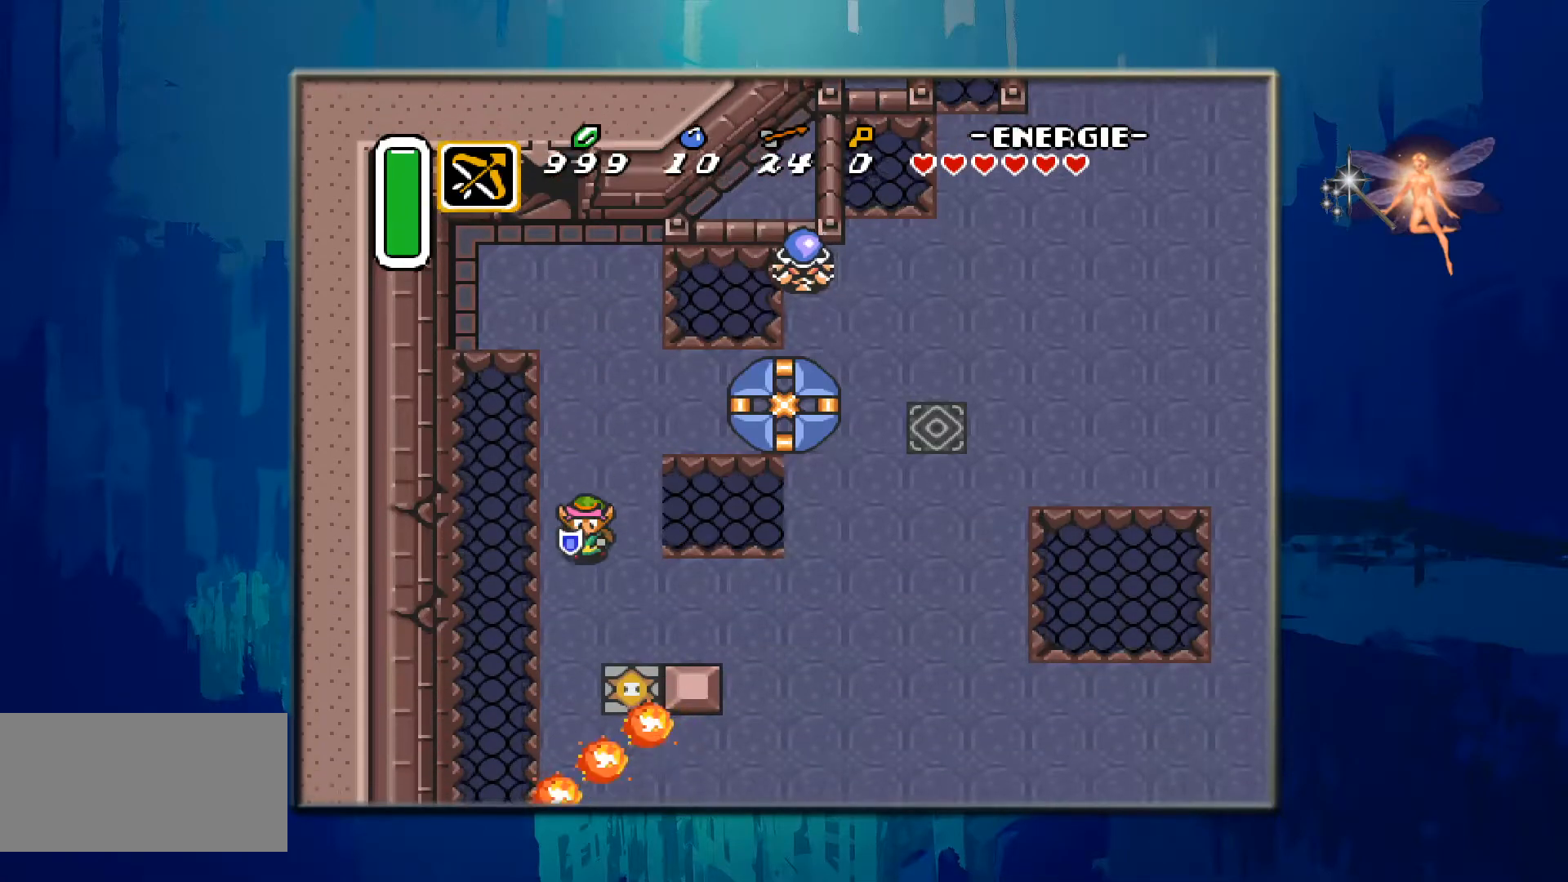
{"buttons": ["DPAD_RIGHT"], "events": [[167, "DPAD_RIGHT", "down"], [183, "DPAD_DOWN", "up"]]}
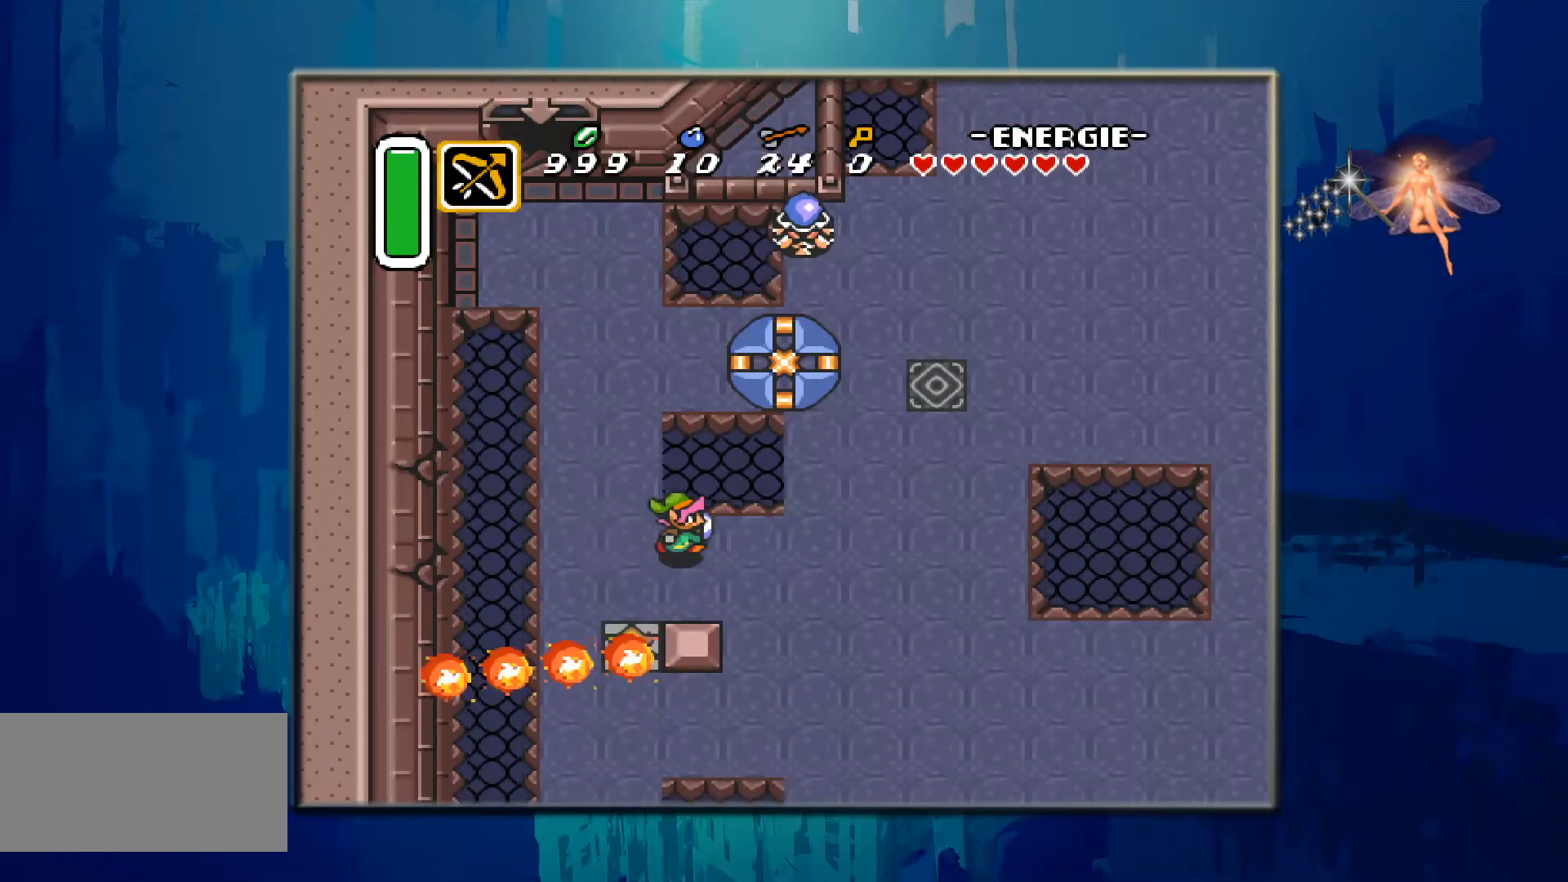
{"buttons": ["DPAD_RIGHT"], "events": []}
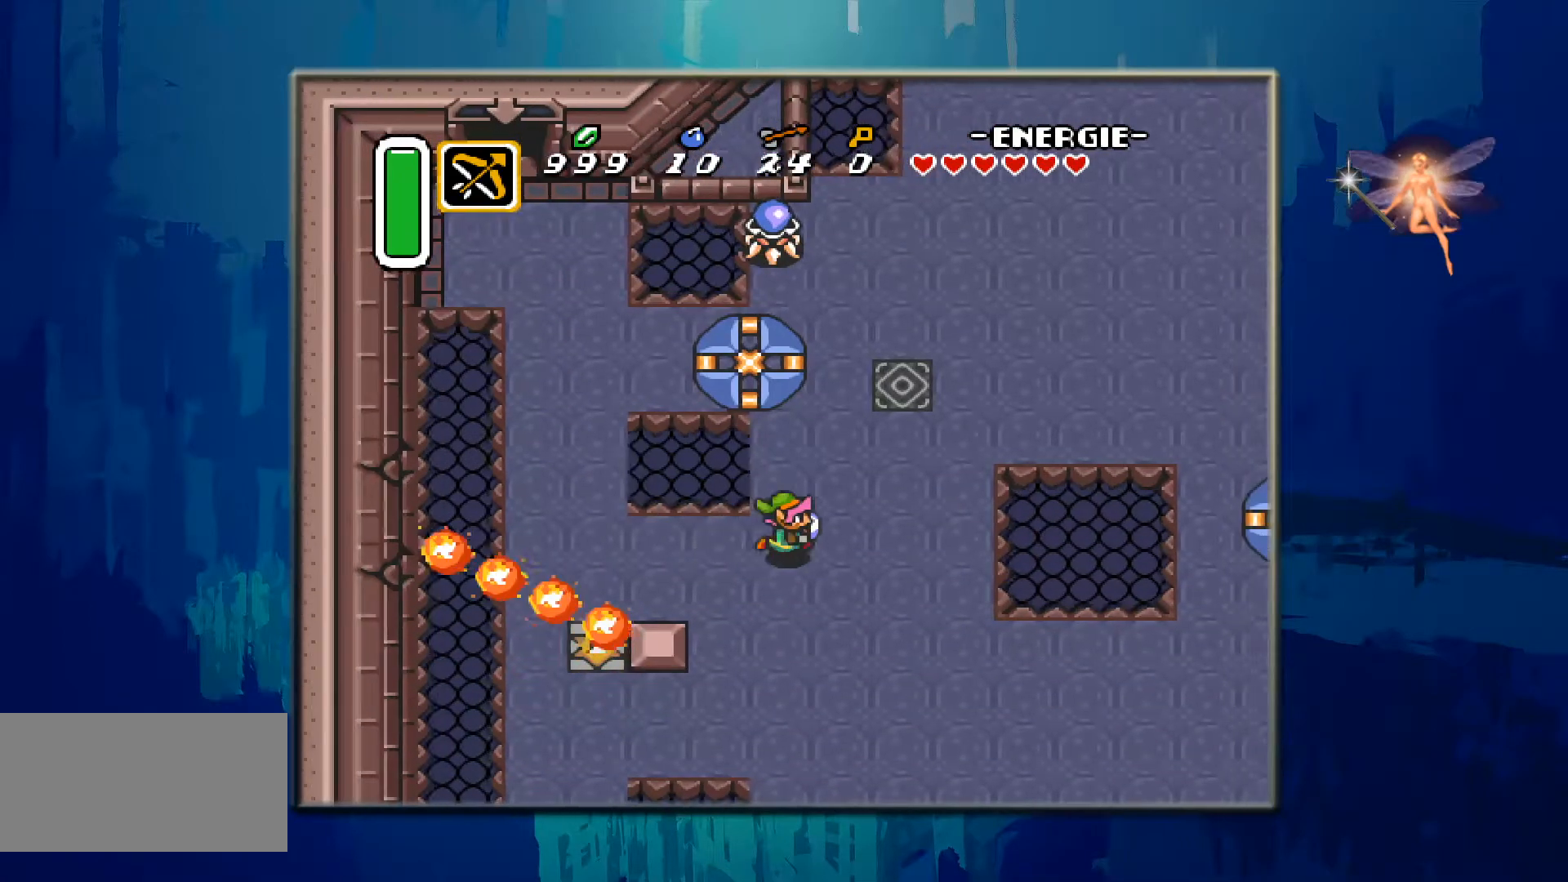
{"buttons": ["DPAD_UP"], "events": [[200, "DPAD_RIGHT", "up"], [217, "DPAD_UP", "down"]]}
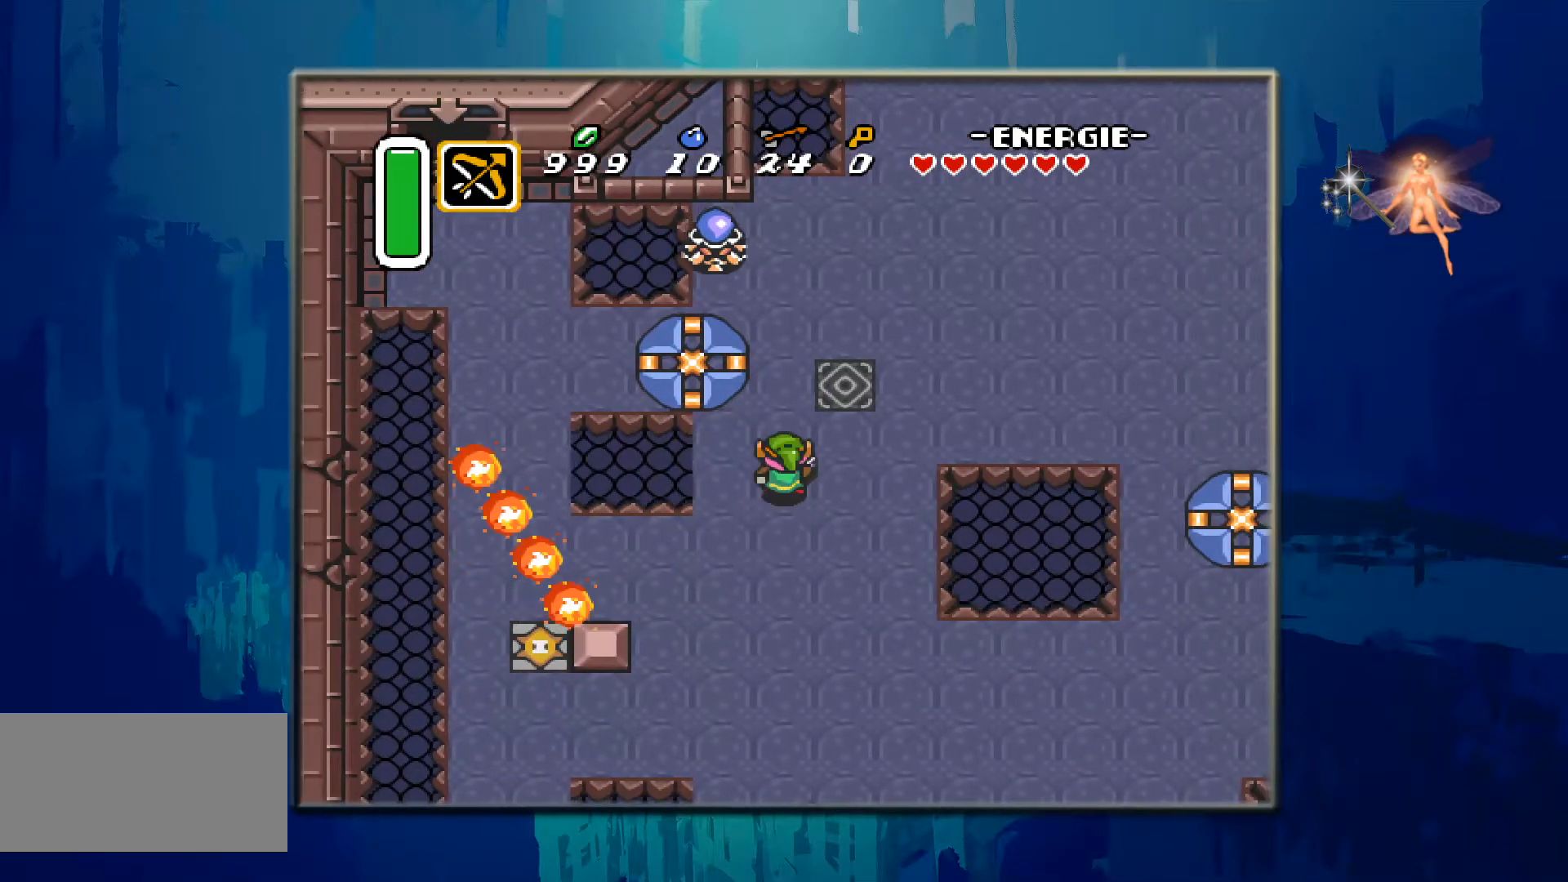
{"buttons": ["DPAD_UP"], "events": []}
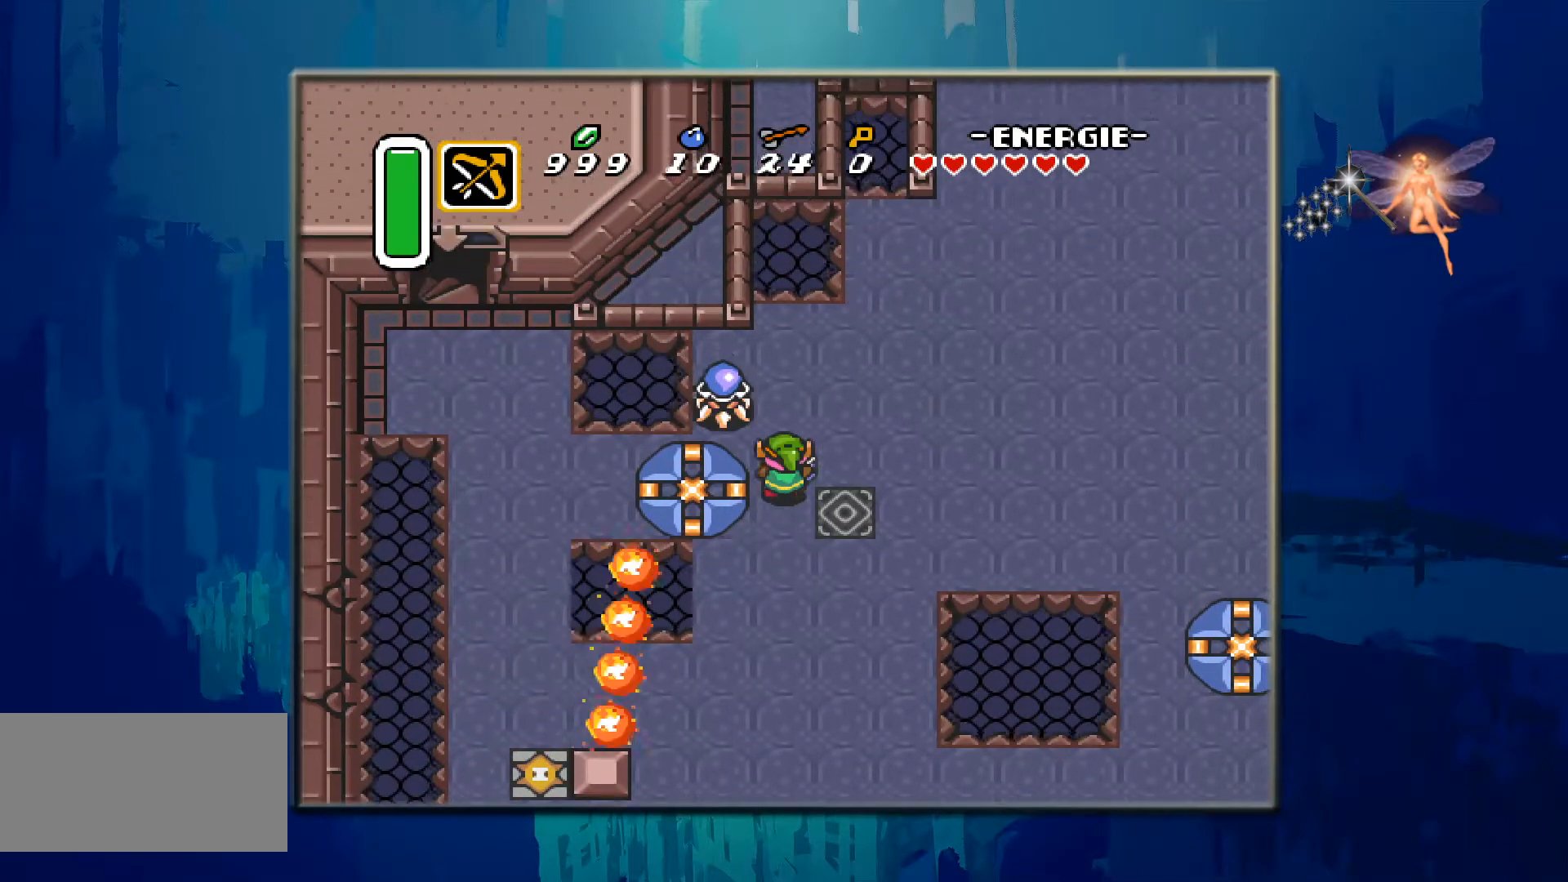
{"buttons": ["DPAD_UP"], "events": [[17, "DPAD_UP", "up"], [50, "DPAD_RIGHT", "down"], [383, "DPAD_UP", "down"], [417, "DPAD_RIGHT", "up"]]}
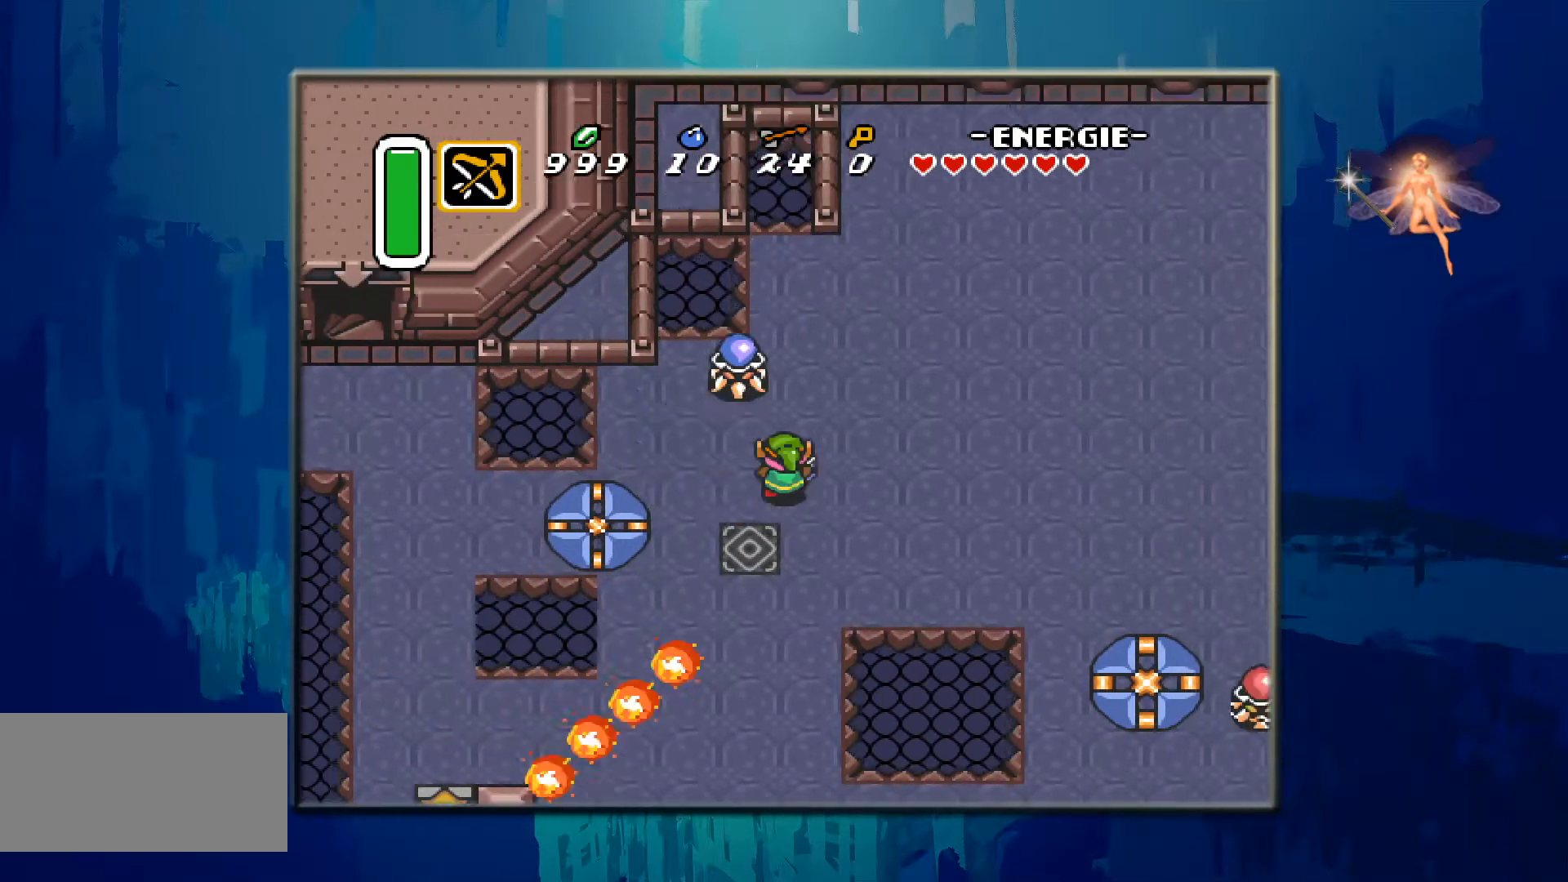
{"buttons": ["DPAD_UP"], "events": [[50, "DPAD_LEFT", "down"], [67, "DPAD_UP", "up"], [267, "DPAD_LEFT", "up"], [500, "DPAD_UP", "down"]]}
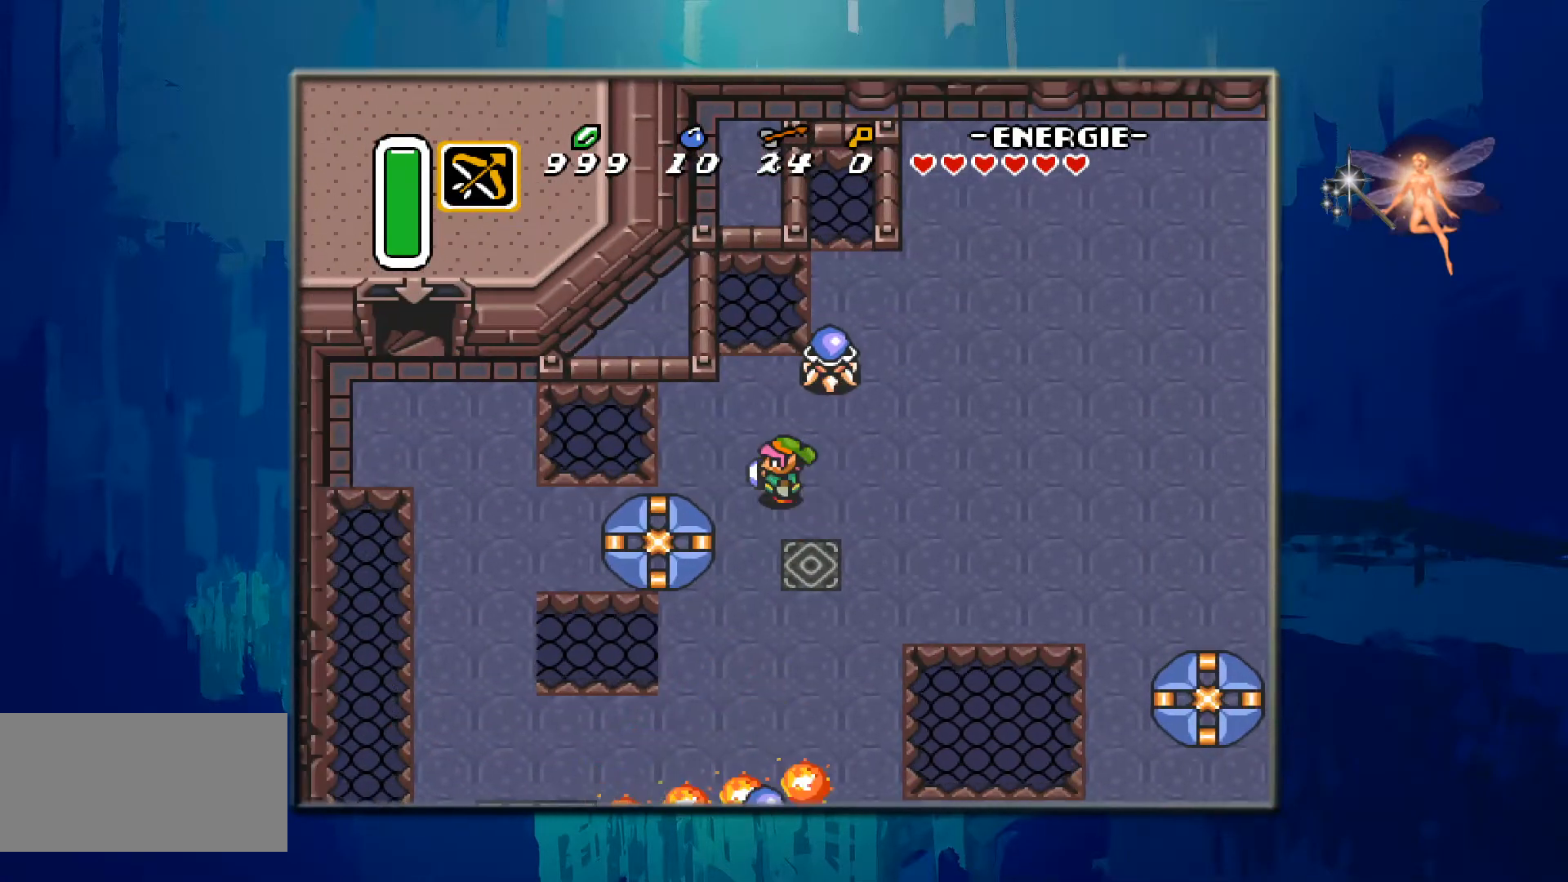
{"buttons": ["DPAD_RIGHT"], "events": [[167, "B", "down"], [250, "DPAD_UP", "up"], [433, "DPAD_RIGHT", "down"], [467, "B", "up"]]}
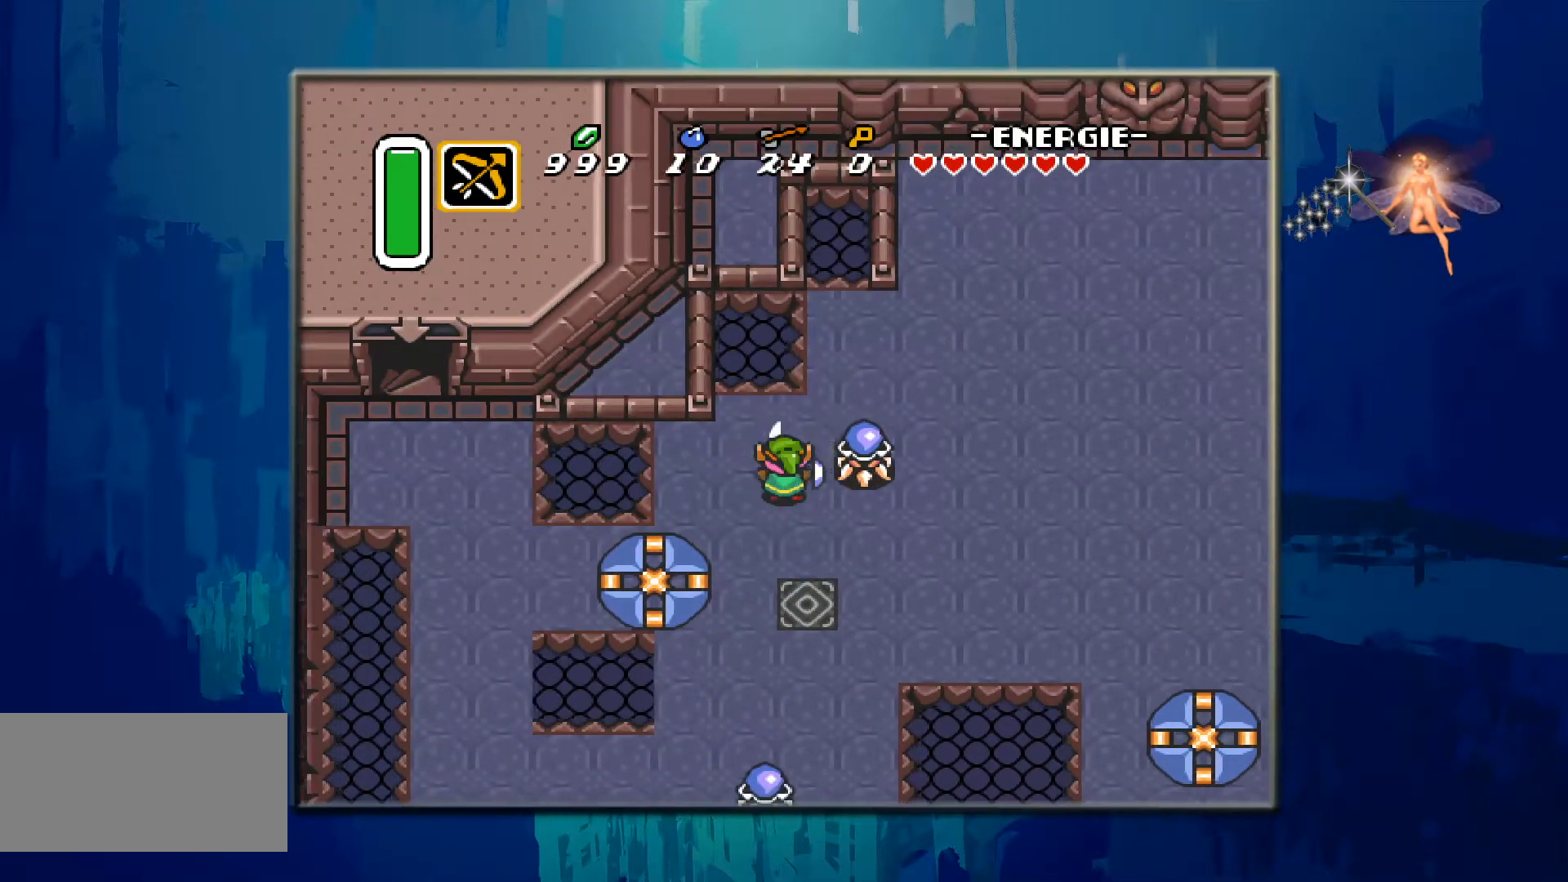
{"buttons": ["B"], "events": [[150, "B", "down"], [167, "DPAD_RIGHT", "up"]]}
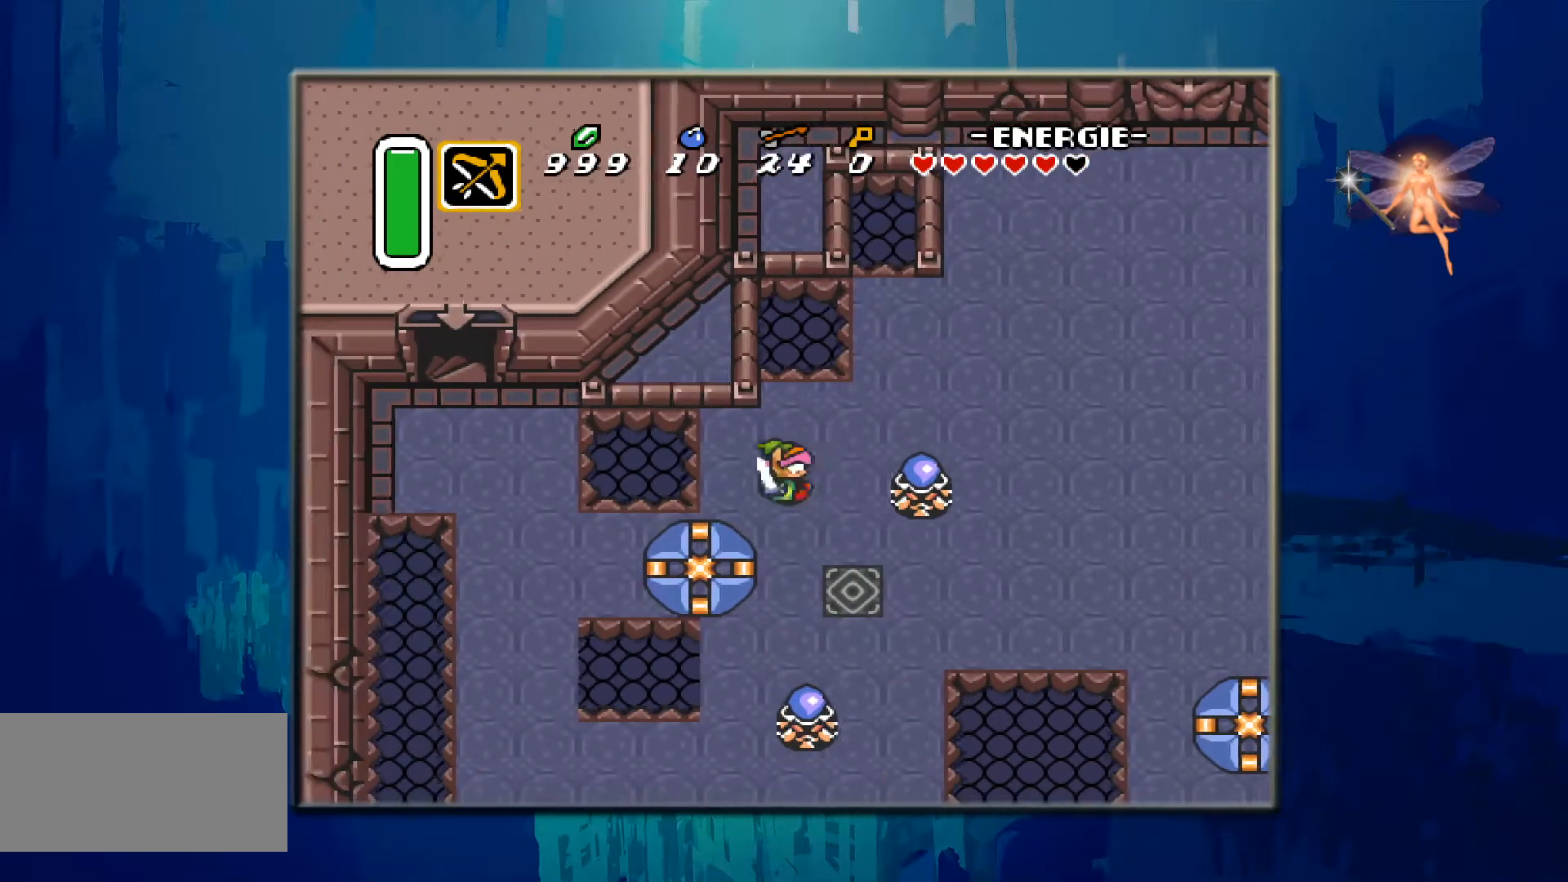
{"buttons": ["B"], "events": [[50, "B", "up"], [100, "DPAD_RIGHT", "down"], [367, "B", "down"], [450, "DPAD_RIGHT", "up"]]}
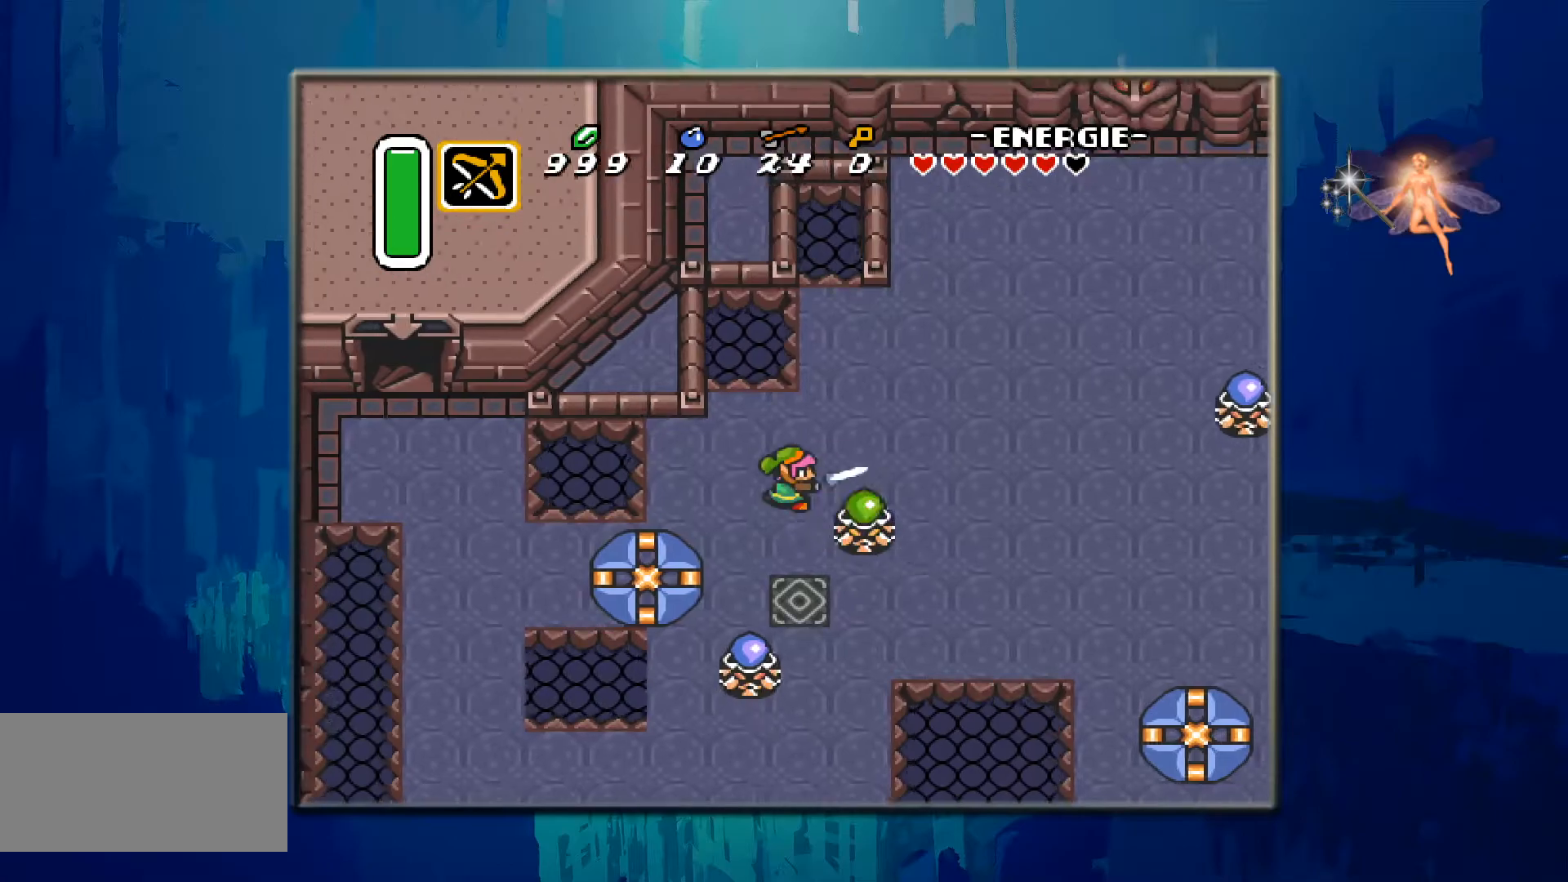
{"buttons": ["DPAD_RIGHT"], "events": [[100, "DPAD_RIGHT", "down"], [200, "B", "up"]]}
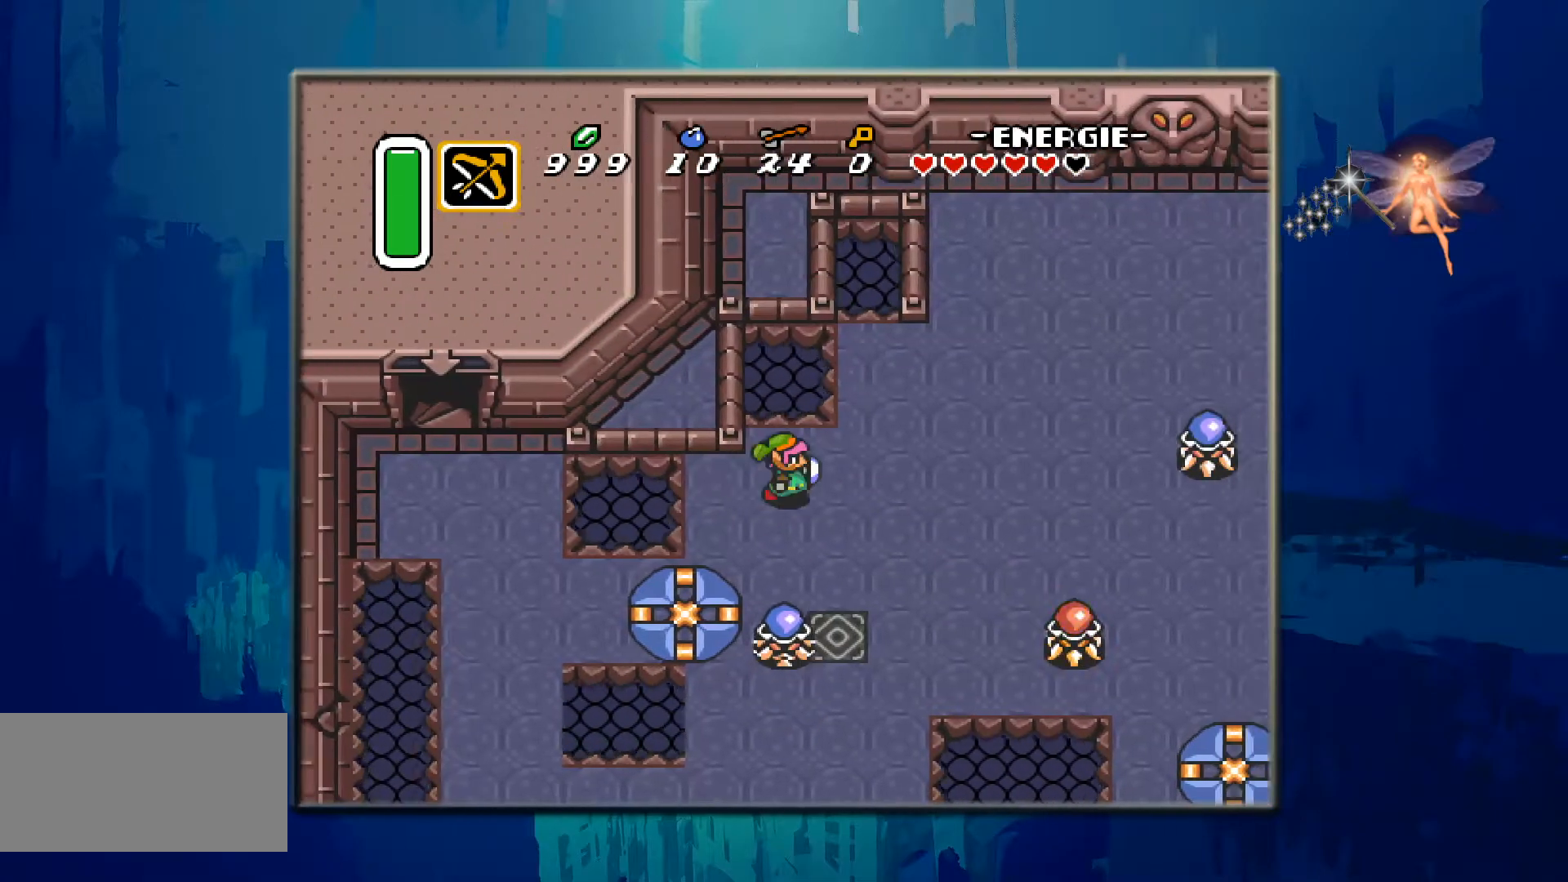
{"buttons": ["DPAD_RIGHT"], "events": []}
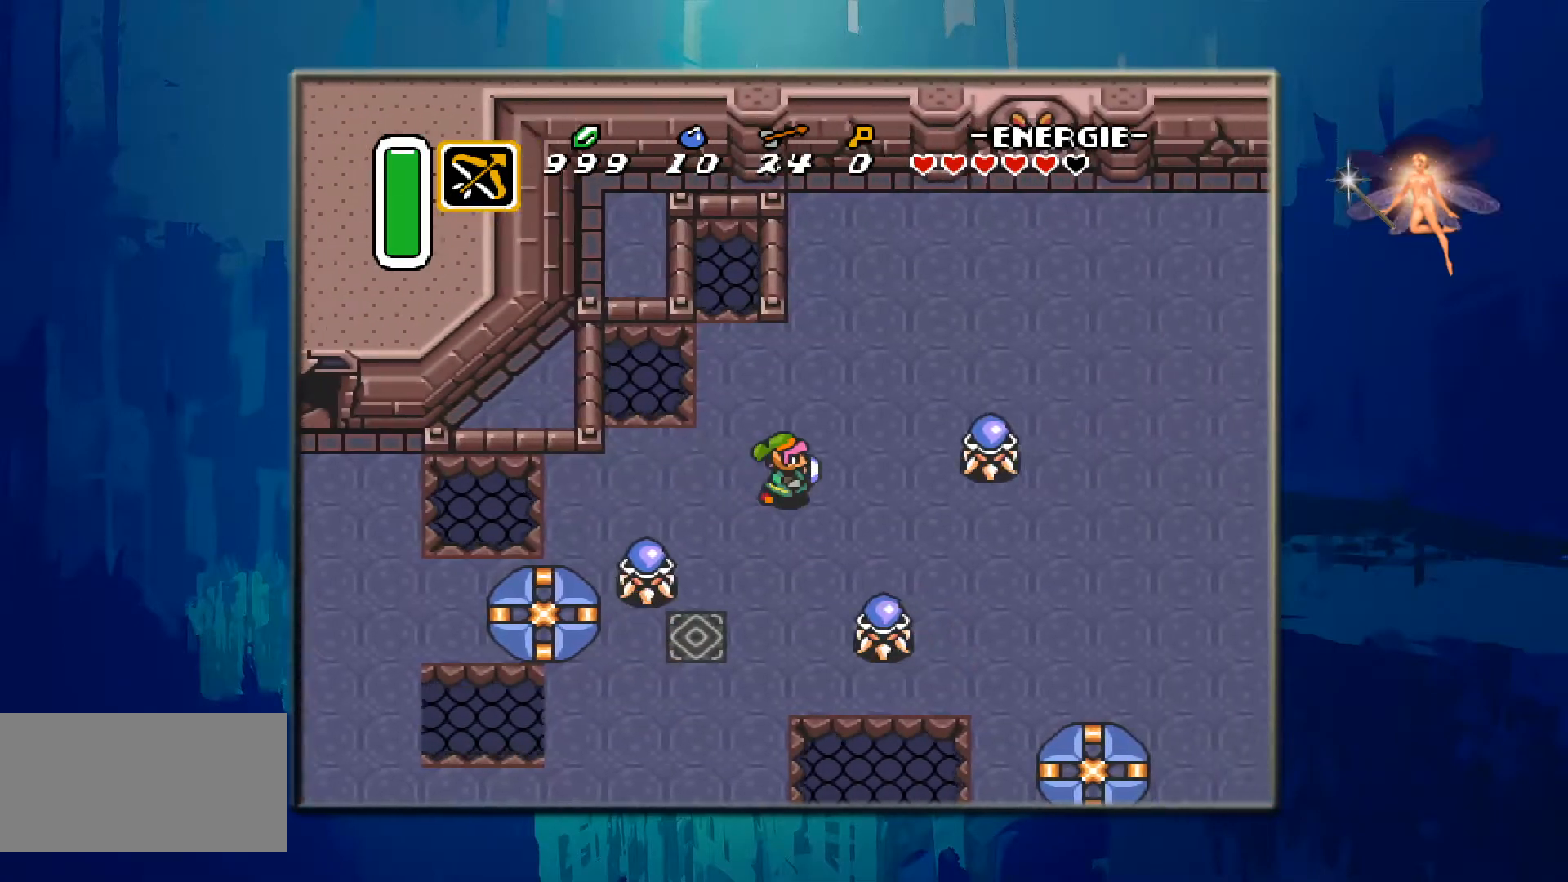
{"buttons": ["B", "DPAD_UP"], "events": [[300, "B", "down"], [350, "DPAD_RIGHT", "up"], [483, "DPAD_UP", "down"]]}
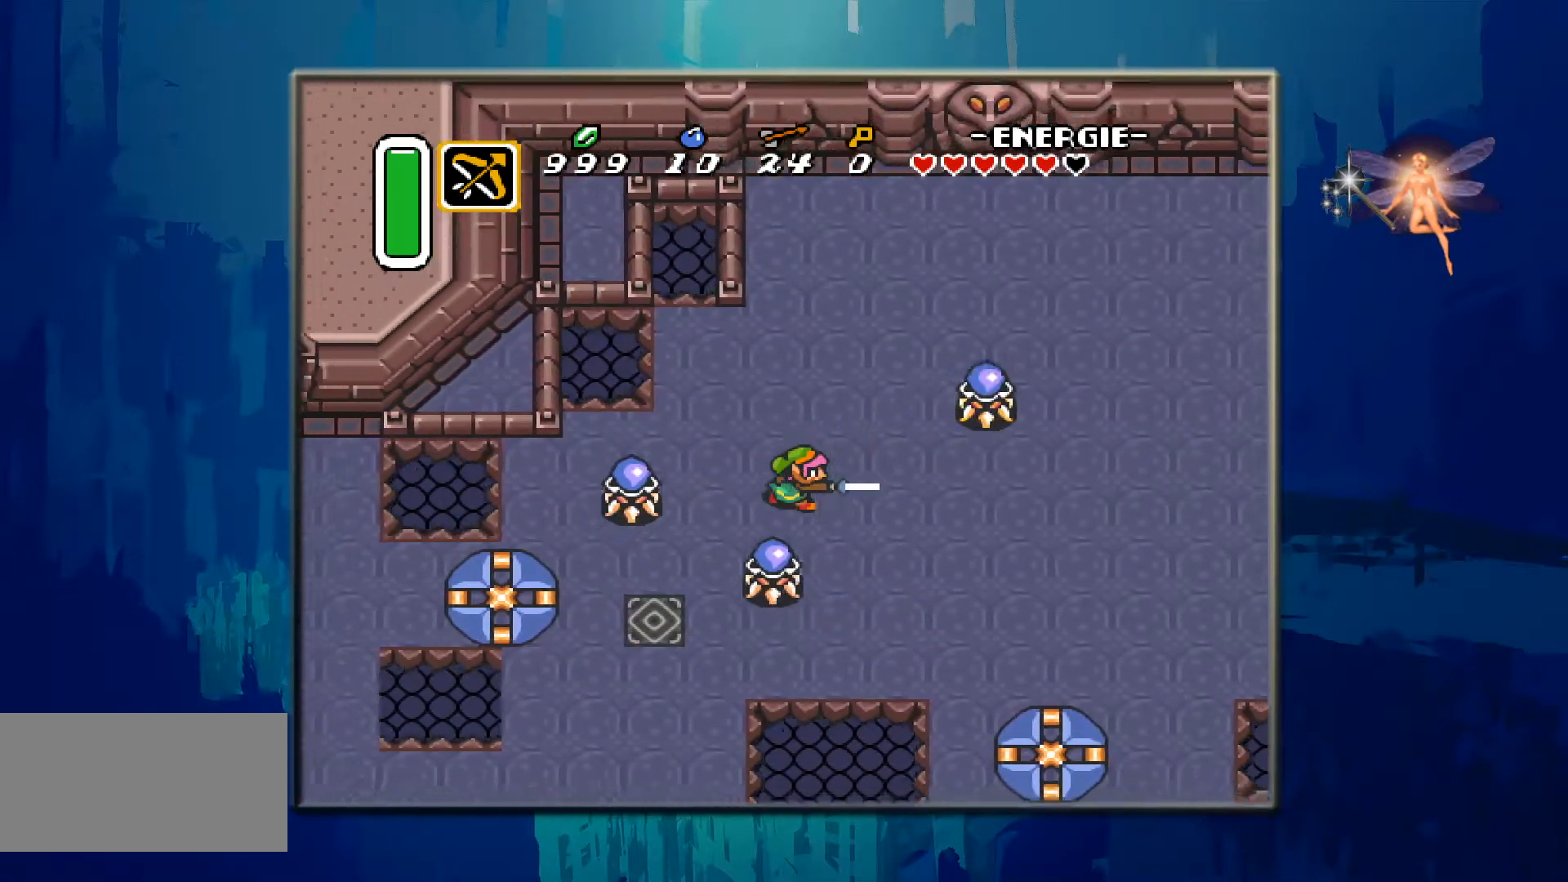
{"buttons": ["DPAD_UP", "DPAD_RIGHT"], "events": [[67, "B", "up"], [150, "DPAD_RIGHT", "down"]]}
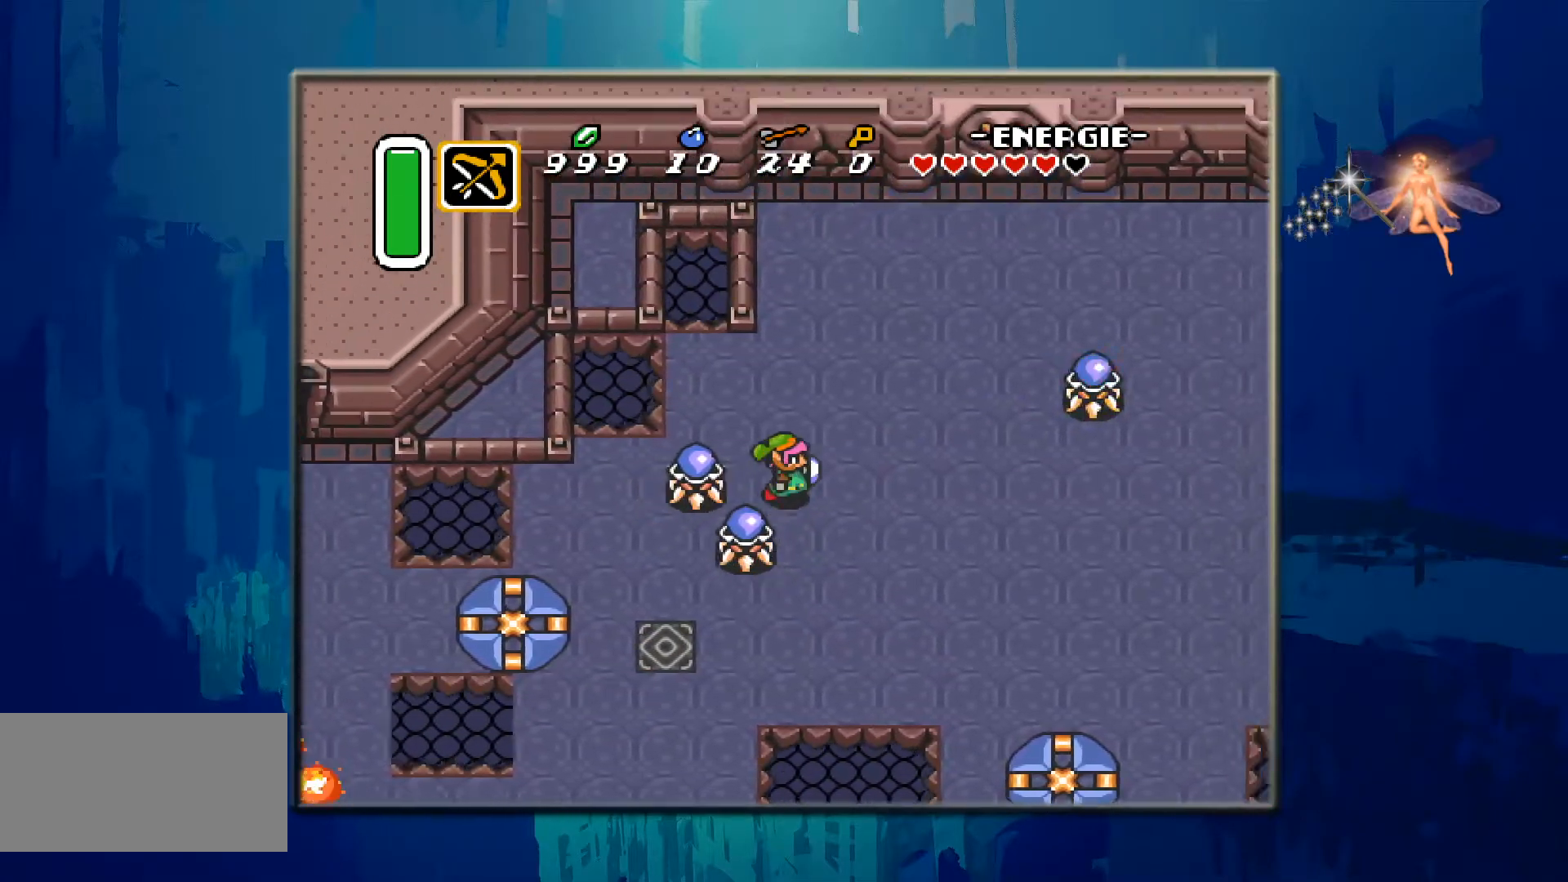
{"buttons": ["B", "DPAD_RIGHT"], "events": [[483, "DPAD_UP", "up"], [500, "B", "down"]]}
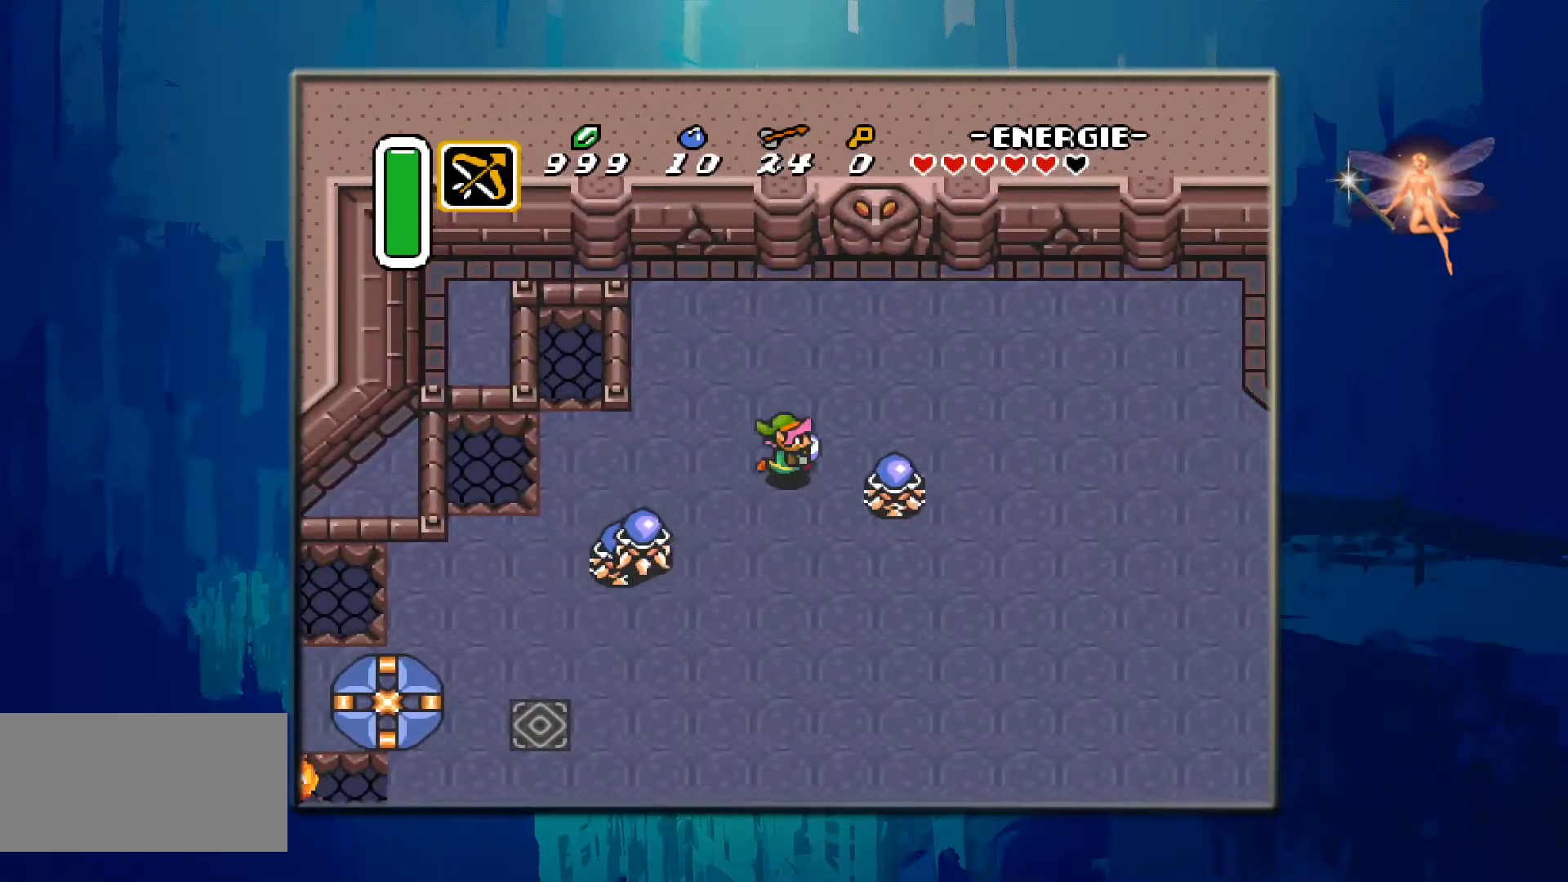
{"buttons": ["DPAD_UP", "DPAD_RIGHT"], "events": [[350, "B", "up"], [400, "DPAD_UP", "down"]]}
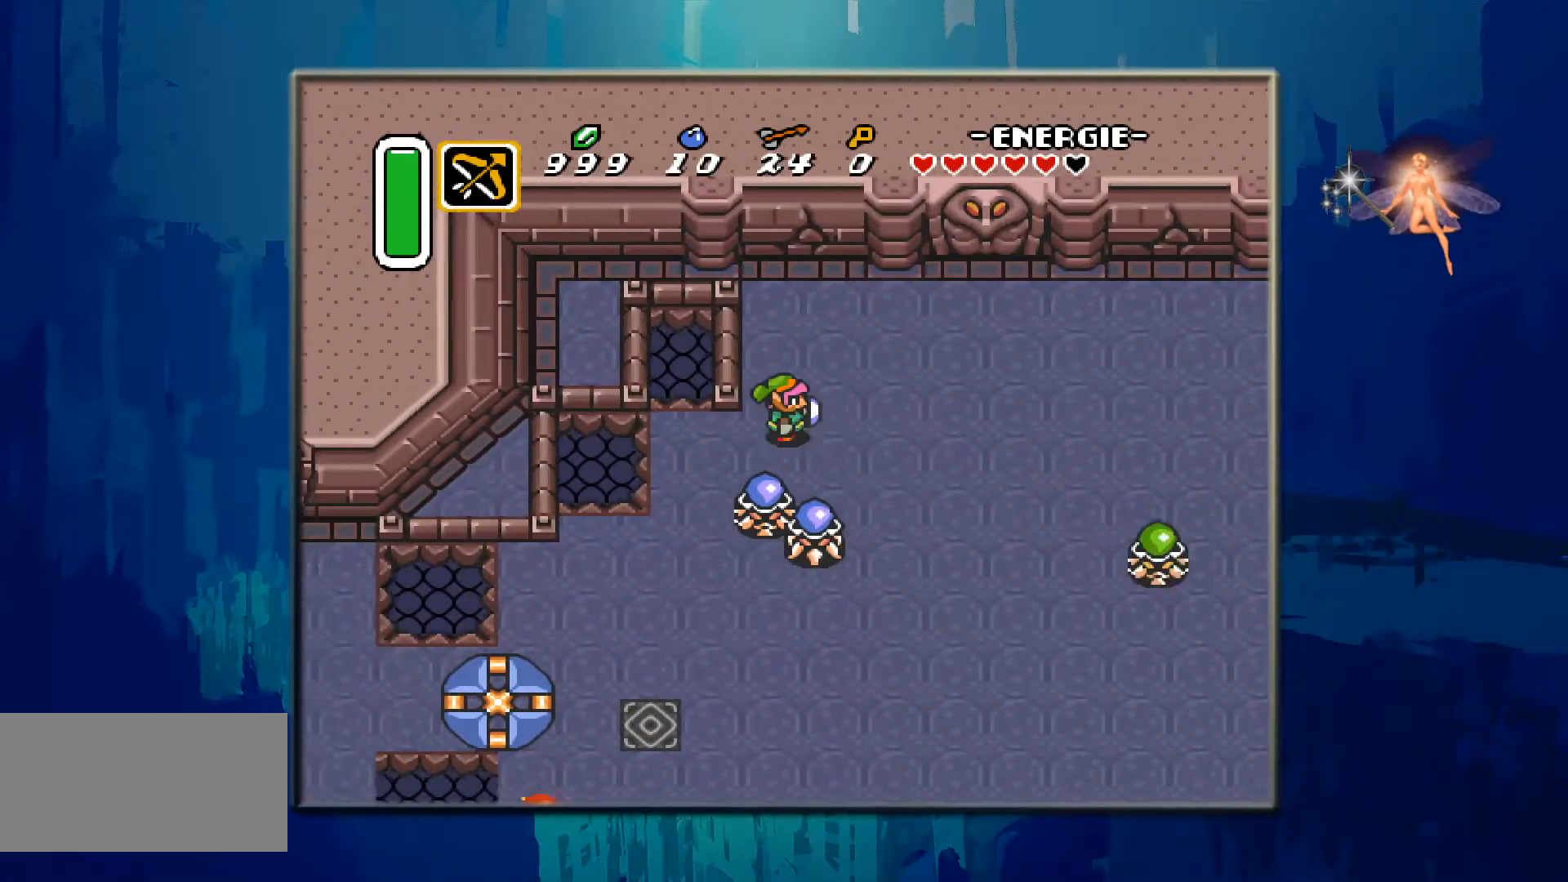
{"buttons": ["DPAD_RIGHT"], "events": [[117, "DPAD_UP", "up"]]}
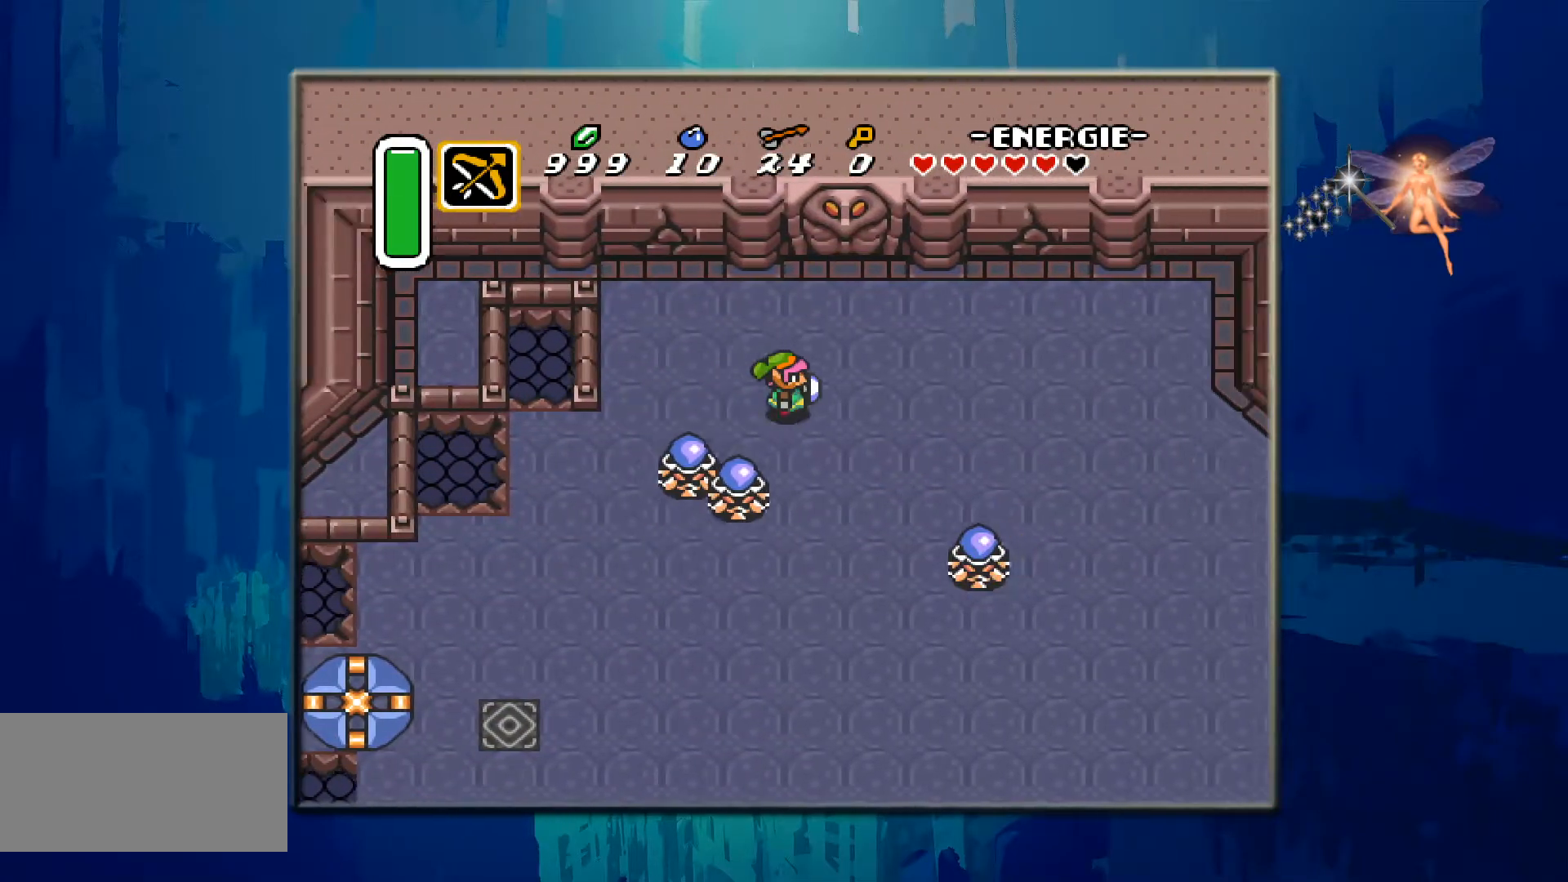
{"buttons": ["DPAD_RIGHT"], "events": []}
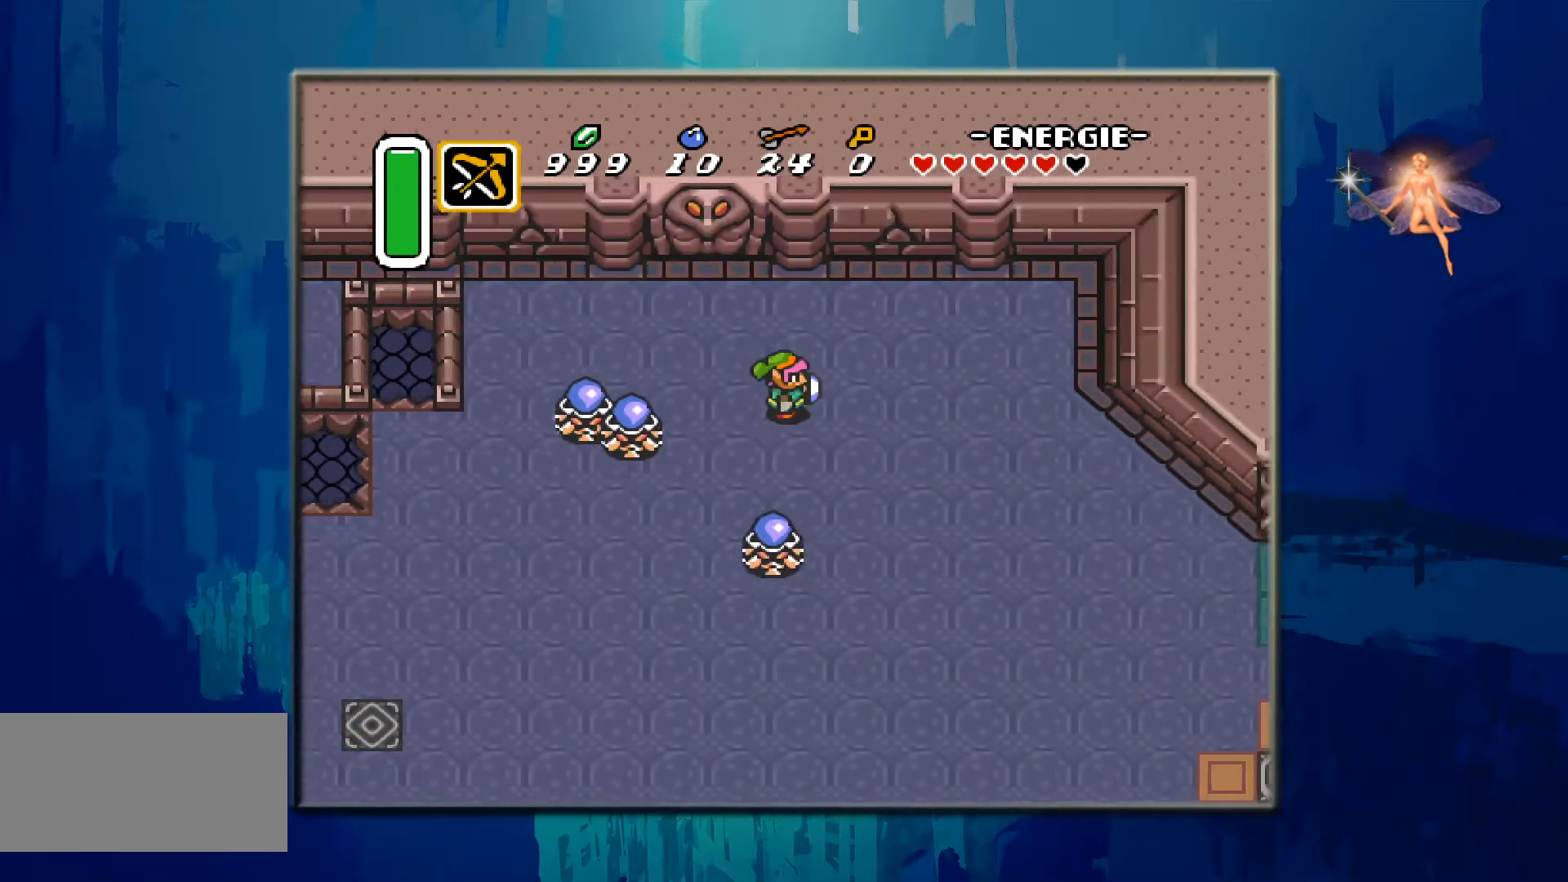
{"buttons": ["DPAD_RIGHT"], "events": []}
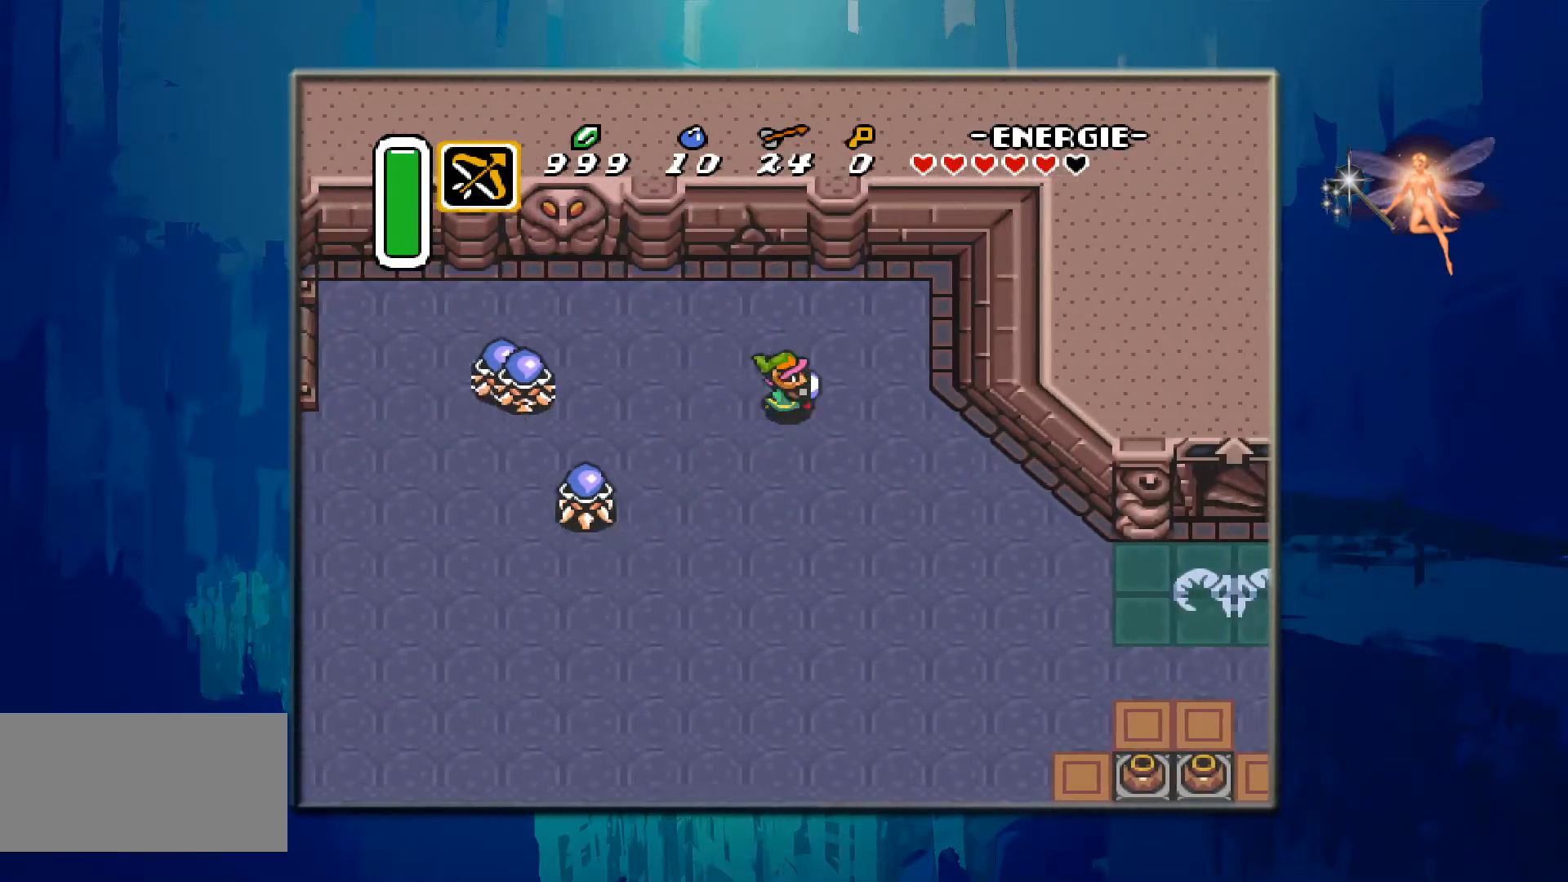
{"buttons": ["DPAD_DOWN"], "events": [[333, "DPAD_DOWN", "down"], [350, "DPAD_RIGHT", "up"]]}
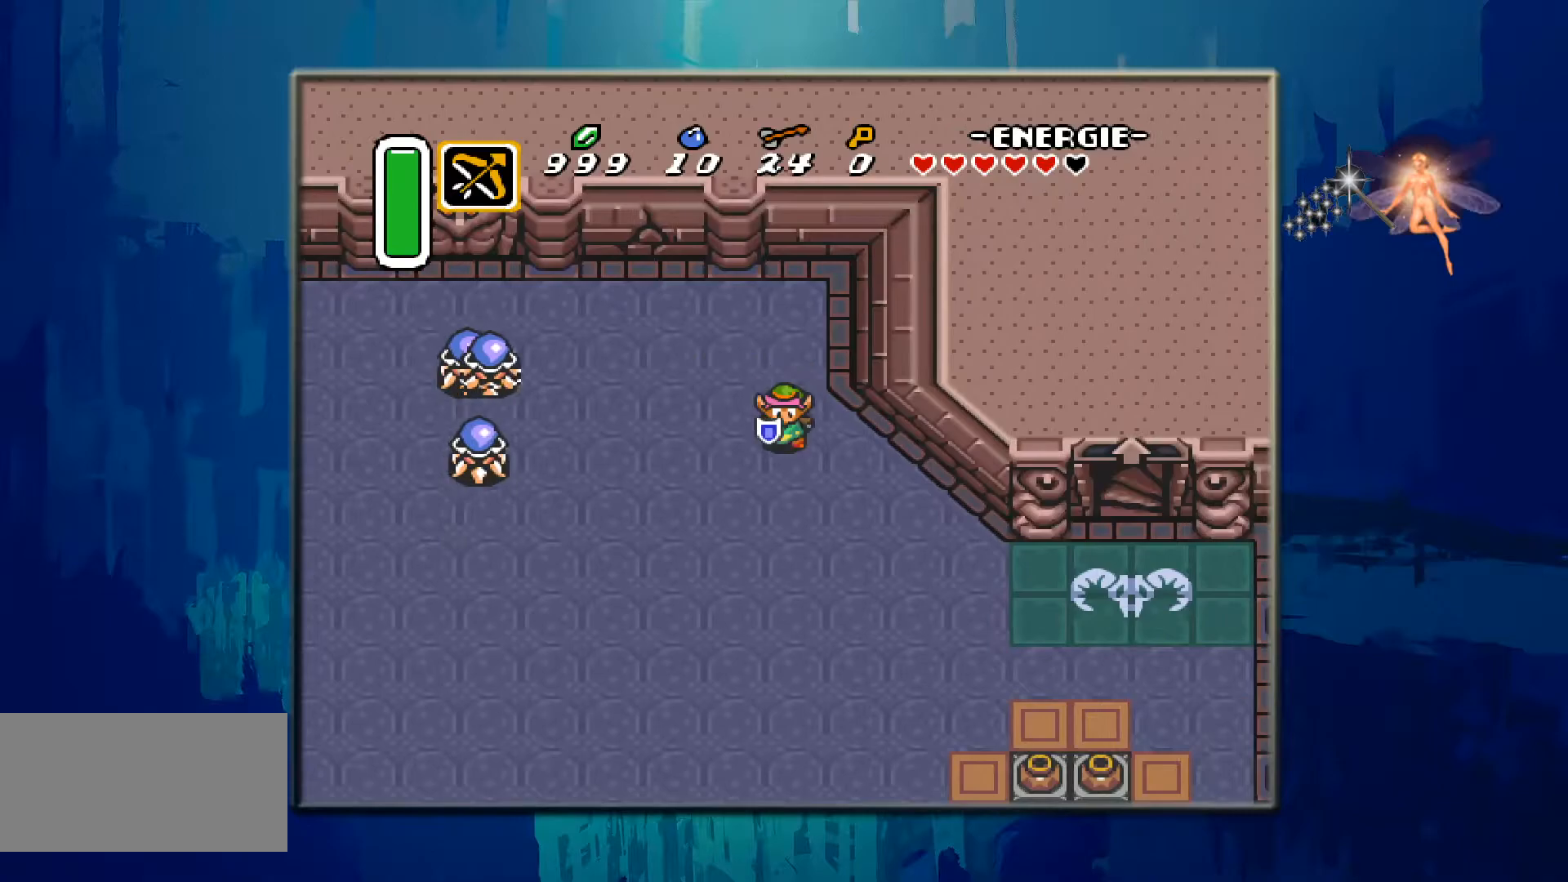
{"buttons": [], "events": [[17, "DPAD_DOWN", "up"], [17, "DPAD_LEFT", "down"], [50, "DPAD_LEFT", "up"], [167, "DPAD_UP", "down"], [300, "DPAD_UP", "up"]]}
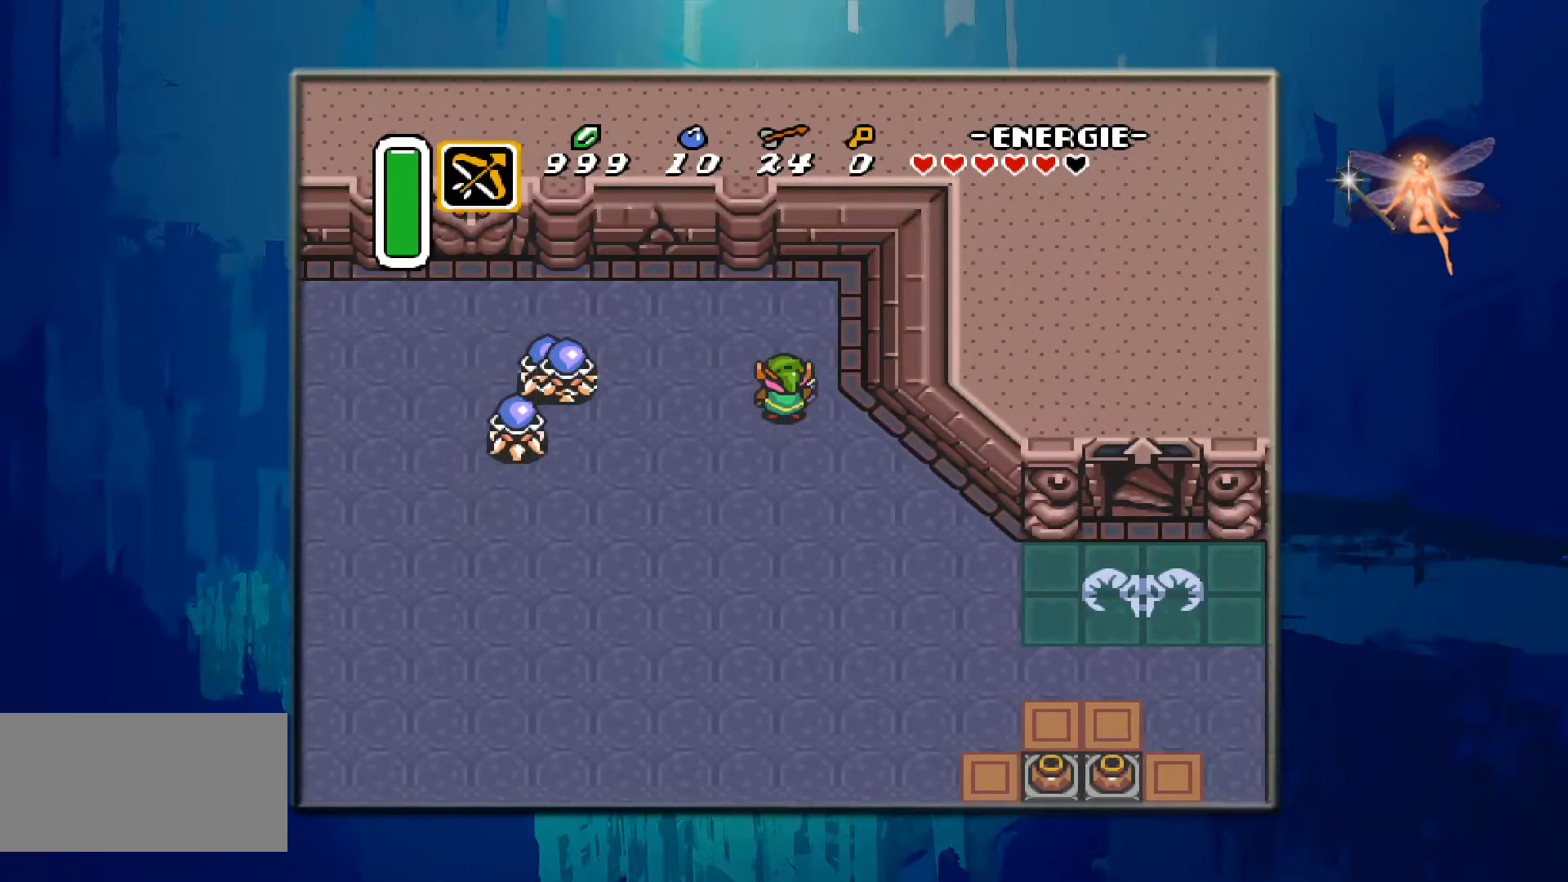
{"buttons": ["B"], "events": [[67, "DPAD_LEFT", "down"], [317, "DPAD_LEFT", "up"], [383, "B", "down"]]}